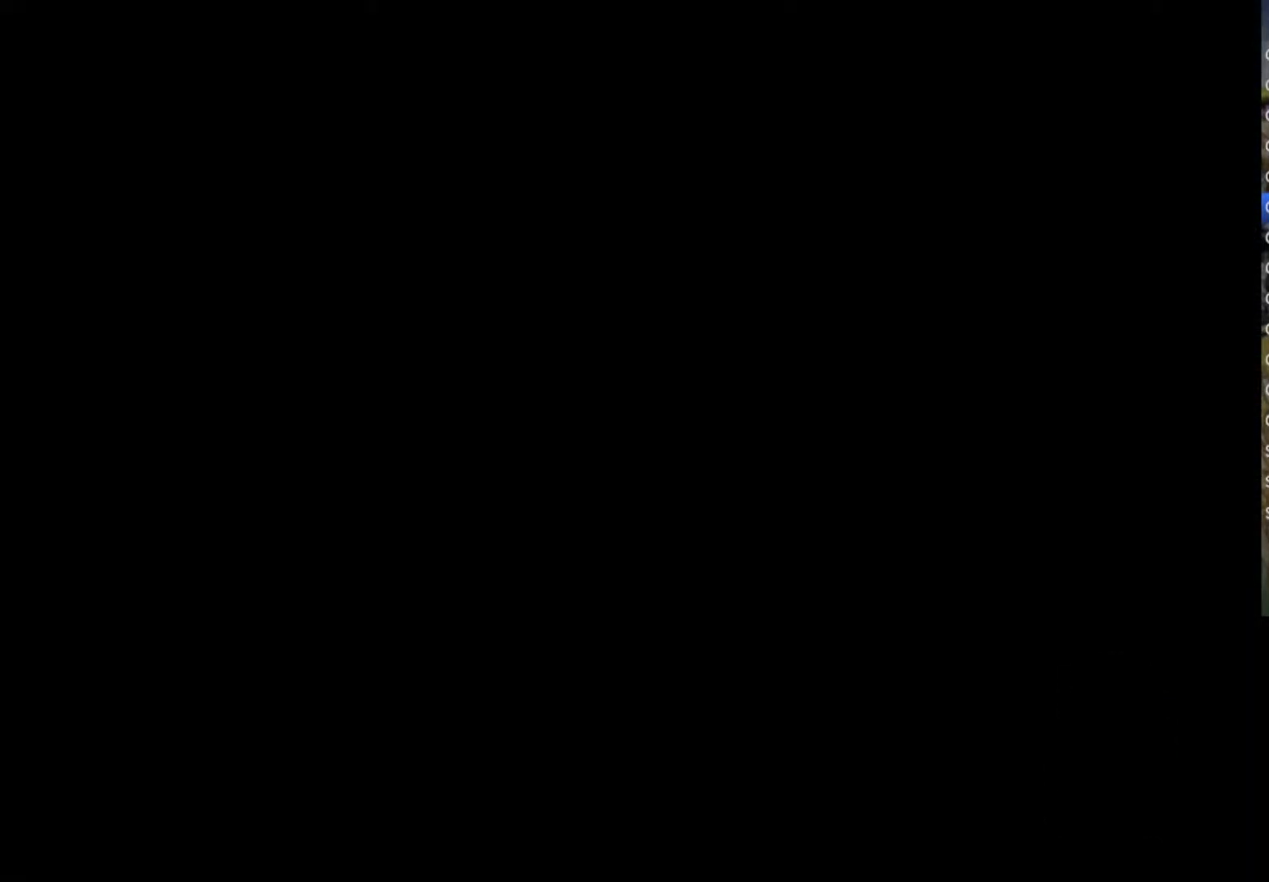
Gameplay with a controller (PlayStation layout); each line is a JSON object with the inputs held at the frame after it. "events" lists button and stick changes between this image and that frame as [ms after this image, input, new state], when the widget could be followed in between. Not read: L1 TOUCHPAD.
{"buttons": ["SQUARE", "TRIANGLE"], "left_stick": "center", "right_stick": "center"}
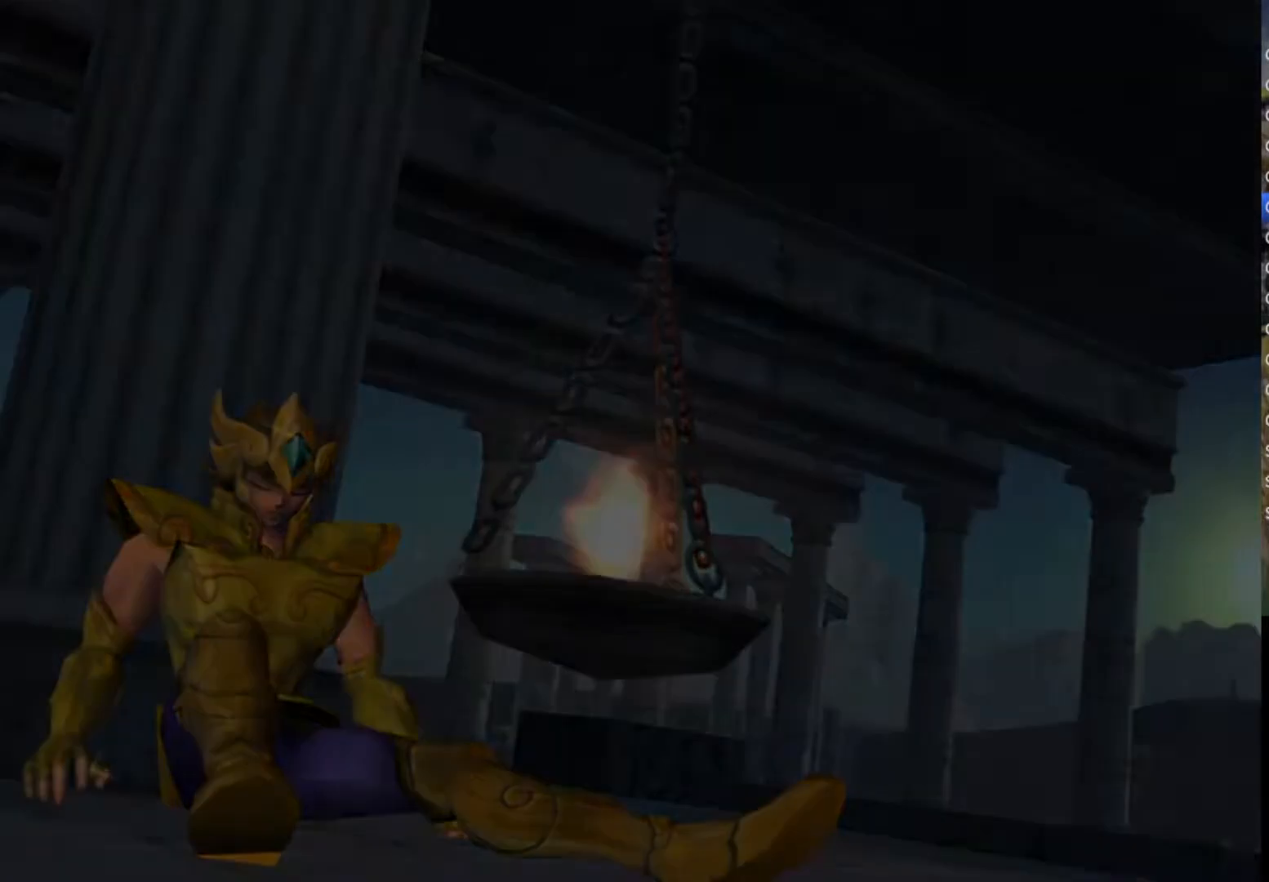
{"buttons": ["SQUARE", "TRIANGLE"], "left_stick": "center", "right_stick": "center", "events": [[50, "TRIANGLE", "up"], [133, "CROSS", "down"], [133, "SQUARE", "up"], [167, "CIRCLE", "down"], [217, "CROSS", "up"], [217, "SQUARE", "down"], [217, "TRIANGLE", "down"], [233, "CIRCLE", "up"], [300, "TRIANGLE", "up"], [367, "CROSS", "down"], [367, "SQUARE", "up"], [400, "CIRCLE", "down"], [450, "TRIANGLE", "down"], [467, "CROSS", "up"], [483, "CIRCLE", "up"], [483, "SQUARE", "down"]]}
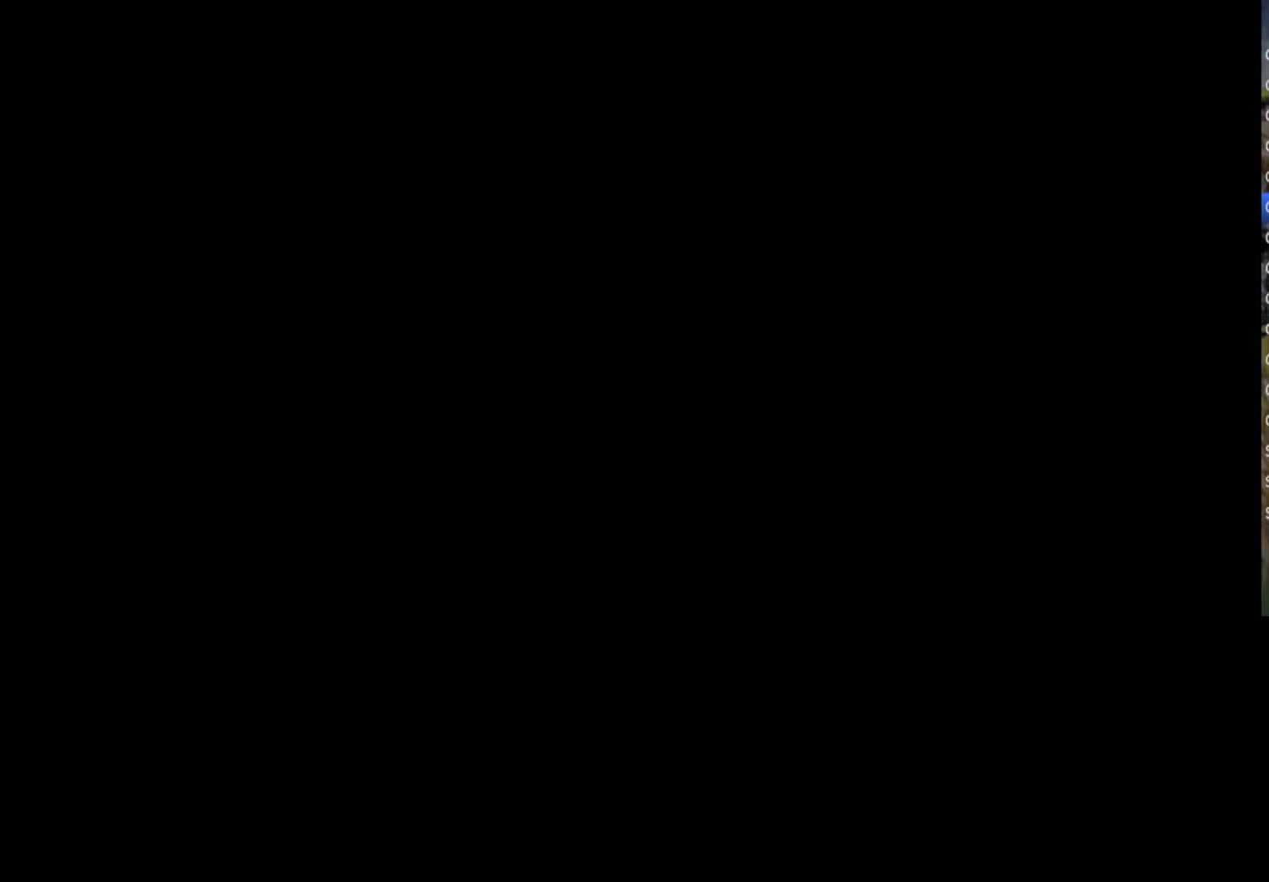
{"buttons": ["CIRCLE", "TRIANGLE"], "left_stick": "center", "right_stick": "center", "events": [[67, "TRIANGLE", "up"], [117, "SQUARE", "up"], [133, "CROSS", "down"], [183, "CROSS", "up"], [267, "SQUARE", "down"], [267, "TRIANGLE", "down"], [333, "TRIANGLE", "up"], [383, "SQUARE", "up"], [433, "CIRCLE", "down"], [483, "TRIANGLE", "down"]]}
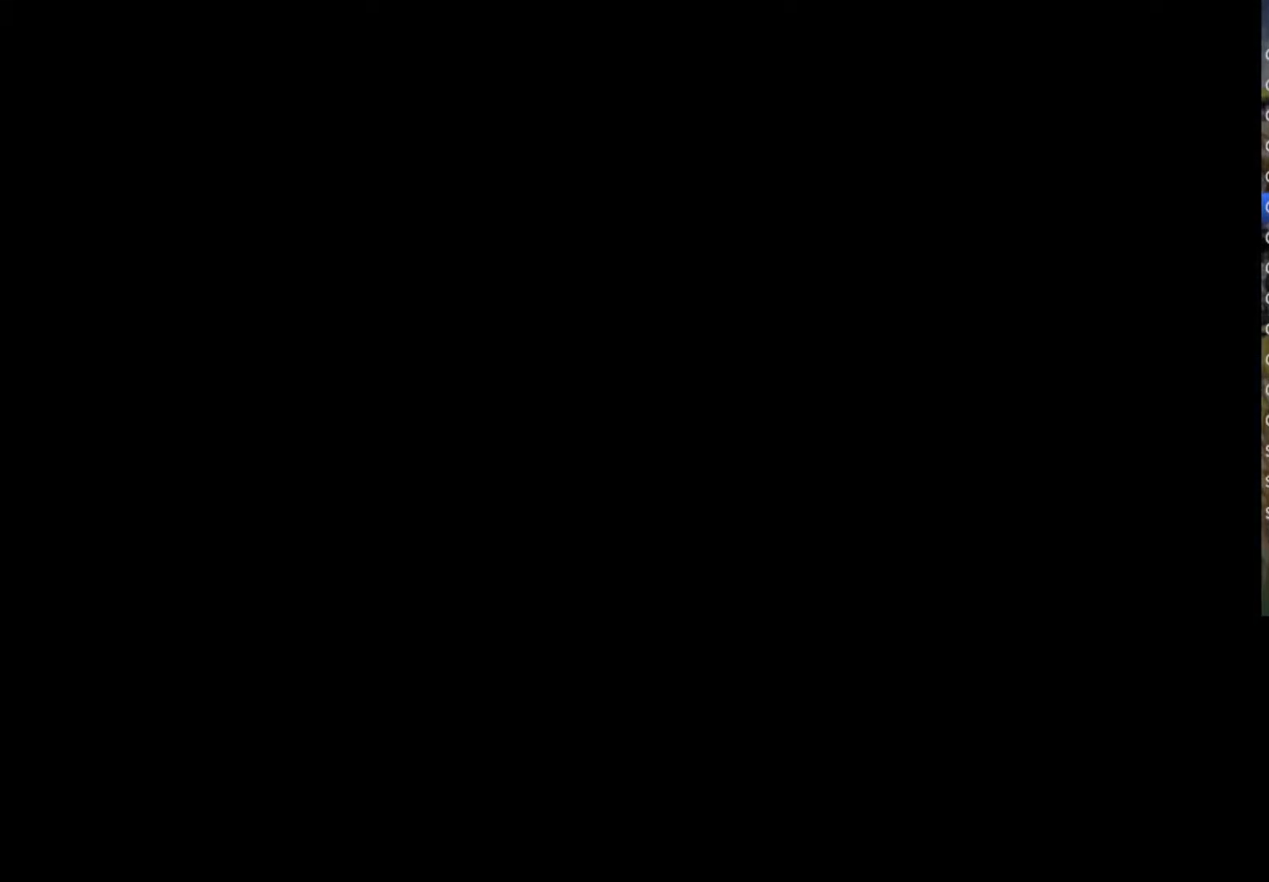
{"buttons": ["CROSS", "CIRCLE"], "left_stick": "center", "right_stick": "center", "events": [[50, "CIRCLE", "up"], [83, "TRIANGLE", "up"], [283, "TRIANGLE", "down"], [300, "SQUARE", "down"], [350, "TRIANGLE", "up"], [467, "CROSS", "down"], [483, "SQUARE", "up"], [500, "CIRCLE", "down"]]}
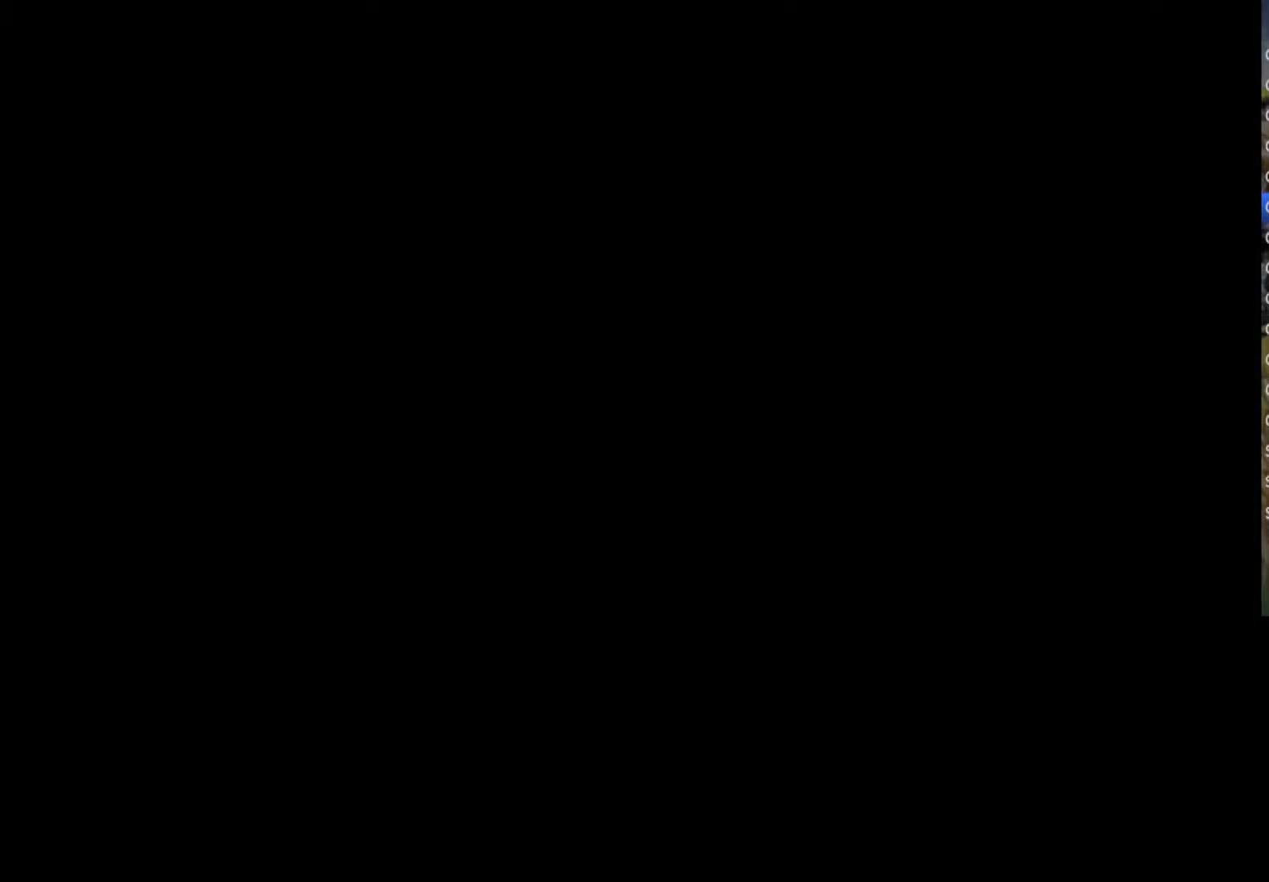
{"buttons": ["SQUARE"], "left_stick": "center", "right_stick": "center", "events": [[17, "CROSS", "up"], [50, "TRIANGLE", "down"], [83, "CIRCLE", "up"], [133, "SQUARE", "down"], [150, "TRIANGLE", "up"], [233, "CROSS", "down"], [283, "TRIANGLE", "down"], [300, "CIRCLE", "down"], [317, "SQUARE", "up"], [350, "SQUARE", "down"], [367, "CROSS", "up"], [400, "CIRCLE", "up"], [450, "TRIANGLE", "up"]]}
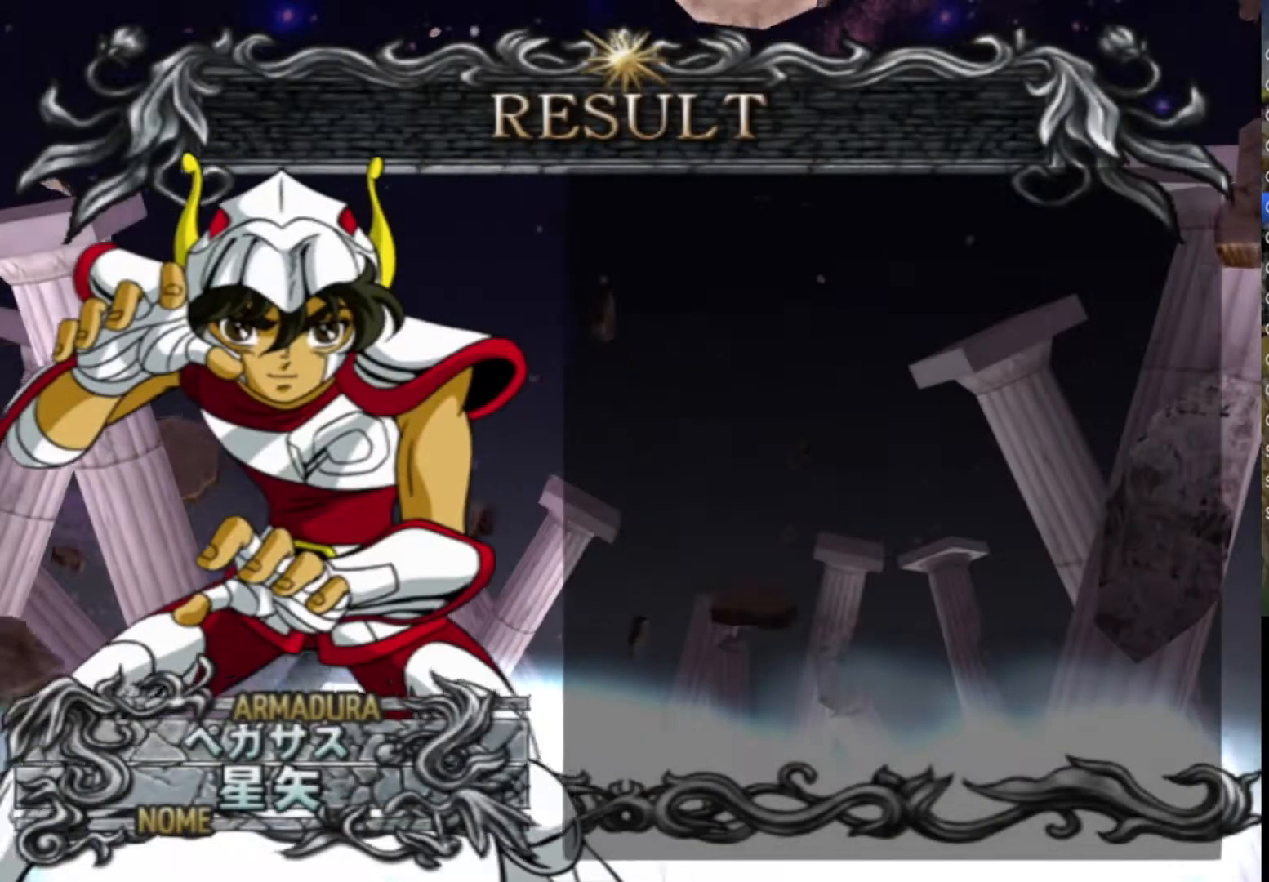
{"buttons": ["SQUARE"], "left_stick": "center", "right_stick": "center", "events": [[33, "CROSS", "down"], [117, "CROSS", "up"], [133, "TRIANGLE", "down"], [183, "TRIANGLE", "up"], [283, "CROSS", "down"], [350, "CROSS", "up"]]}
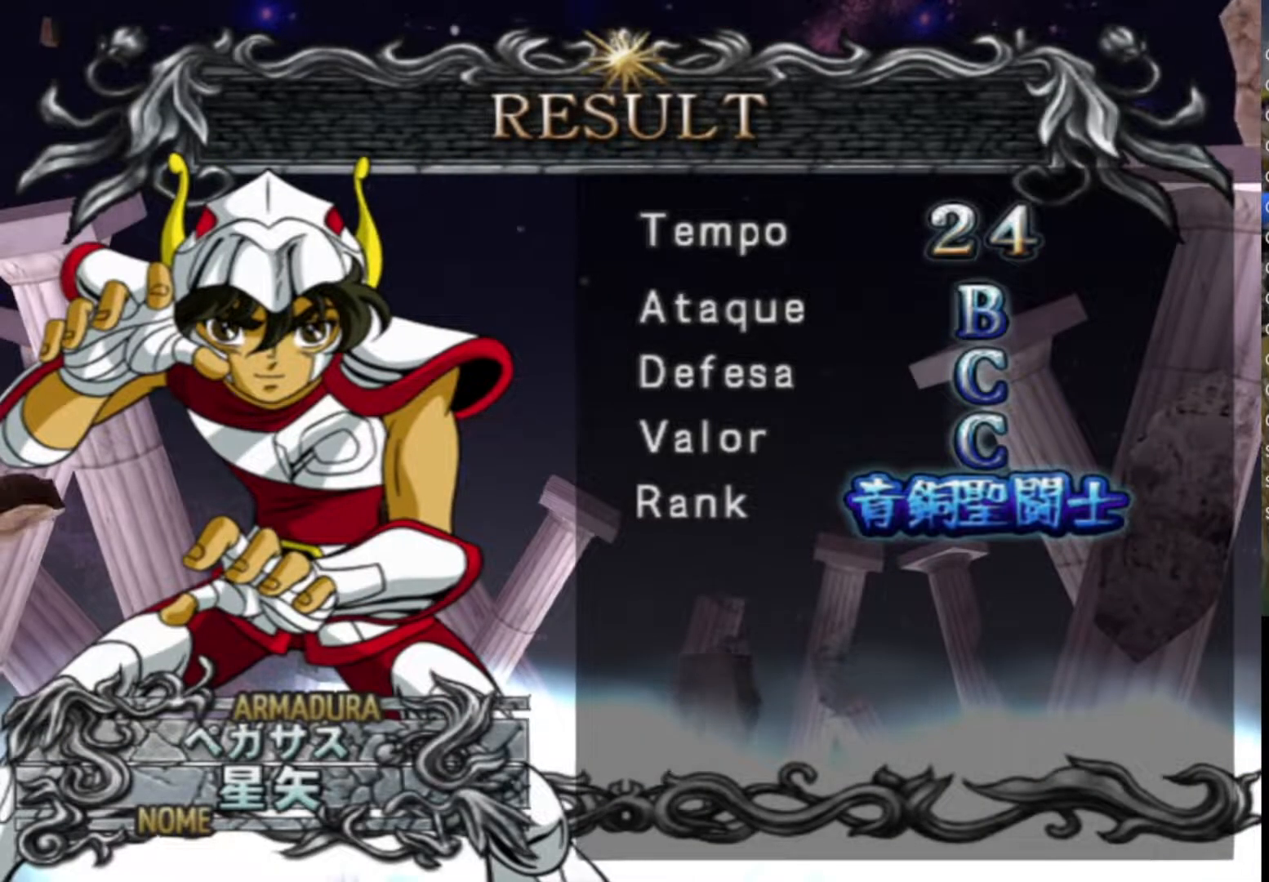
{"buttons": ["SQUARE", "TRIANGLE"], "left_stick": "center", "right_stick": "center", "events": [[67, "CROSS", "down"], [83, "CIRCLE", "down"], [83, "SQUARE", "up"], [133, "CROSS", "up"], [150, "TRIANGLE", "down"], [233, "CIRCLE", "up"], [267, "SQUARE", "down"], [283, "TRIANGLE", "up"], [333, "CROSS", "down"], [383, "CIRCLE", "down"], [383, "TRIANGLE", "down"], [433, "CROSS", "up"], [450, "CIRCLE", "up"]]}
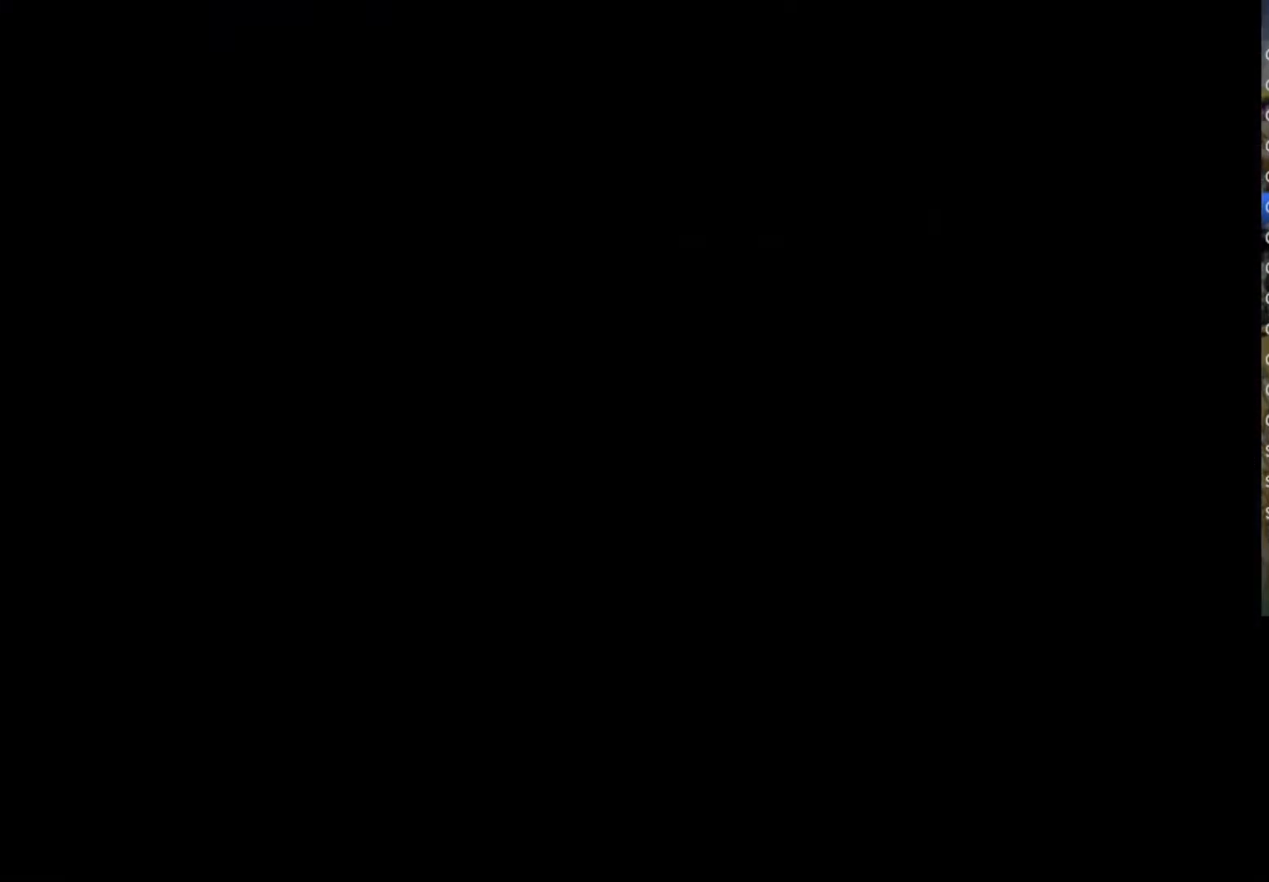
{"buttons": [], "left_stick": "center", "right_stick": "center", "events": [[17, "TRIANGLE", "up"], [117, "CROSS", "down"], [117, "SQUARE", "up"], [150, "CROSS", "up"]]}
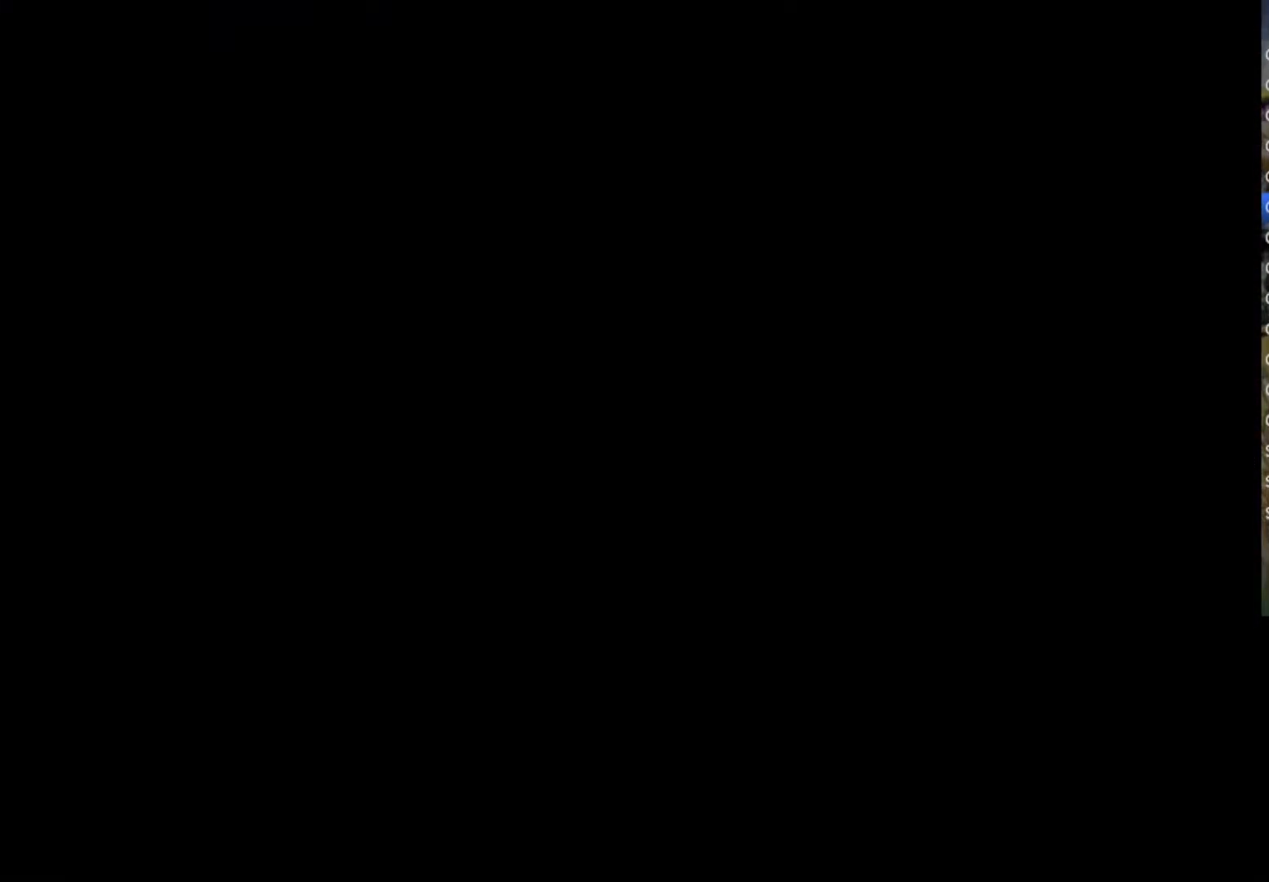
{"buttons": [], "left_stick": "center", "right_stick": "center", "events": []}
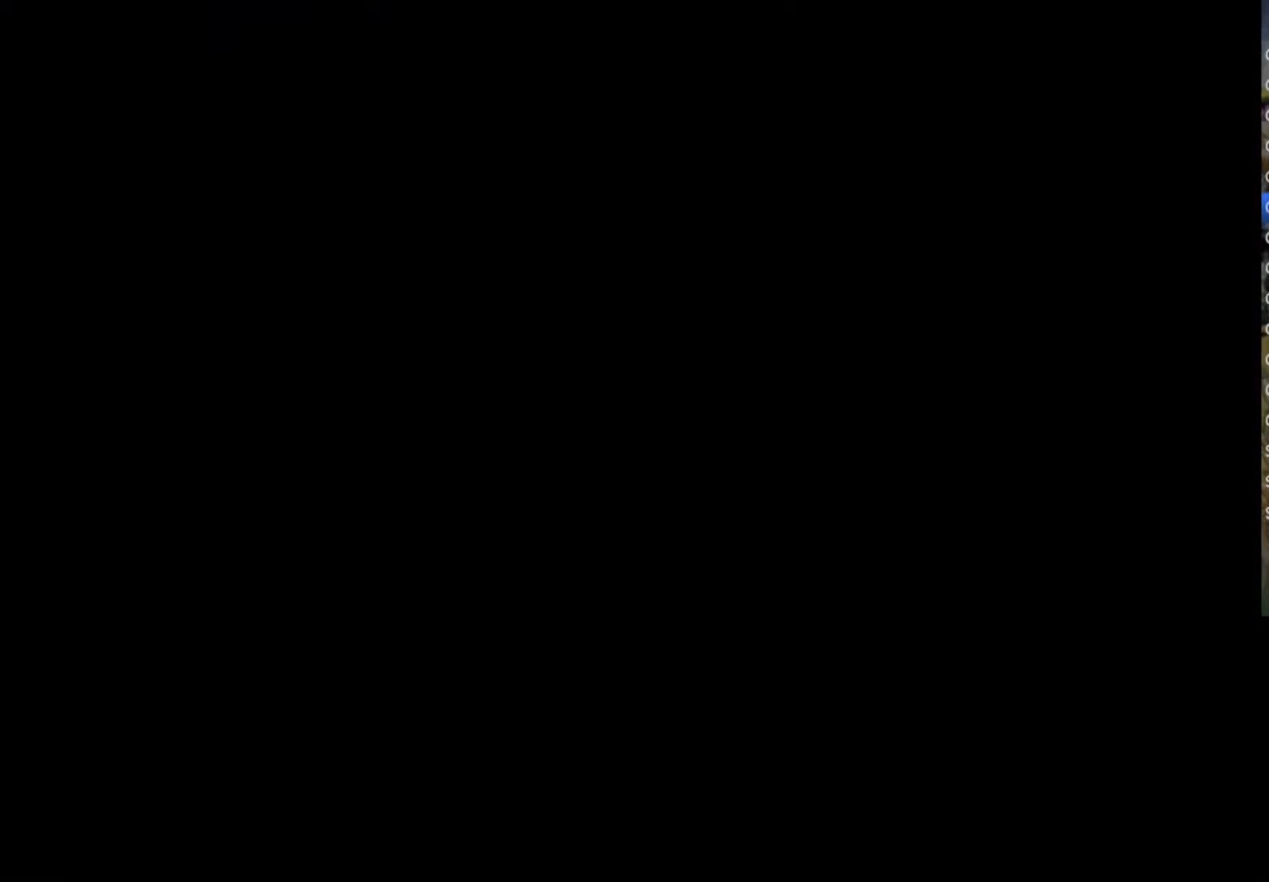
{"buttons": [], "left_stick": "center", "right_stick": "center", "events": []}
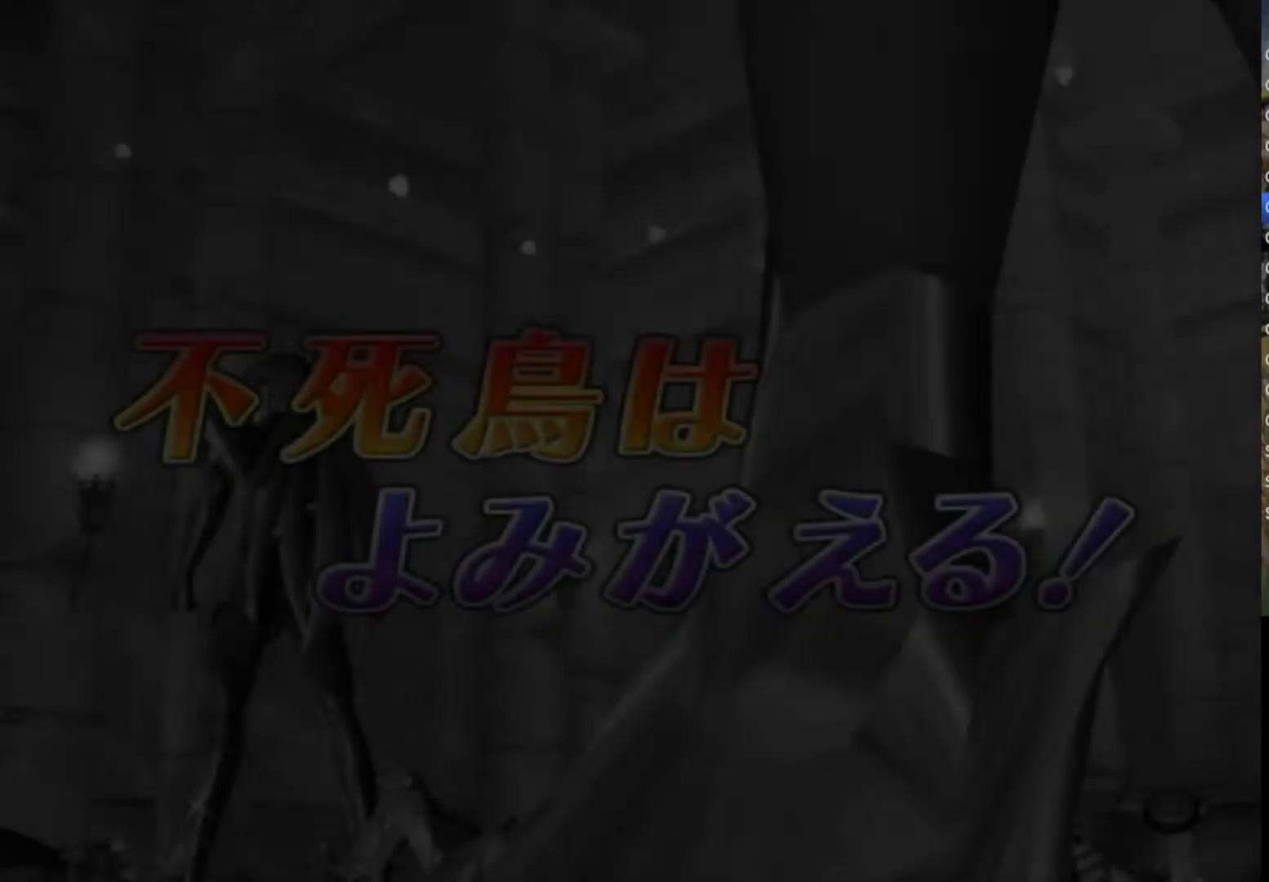
{"buttons": ["CIRCLE"], "left_stick": "center", "right_stick": "center", "events": [[467, "CIRCLE", "down"]]}
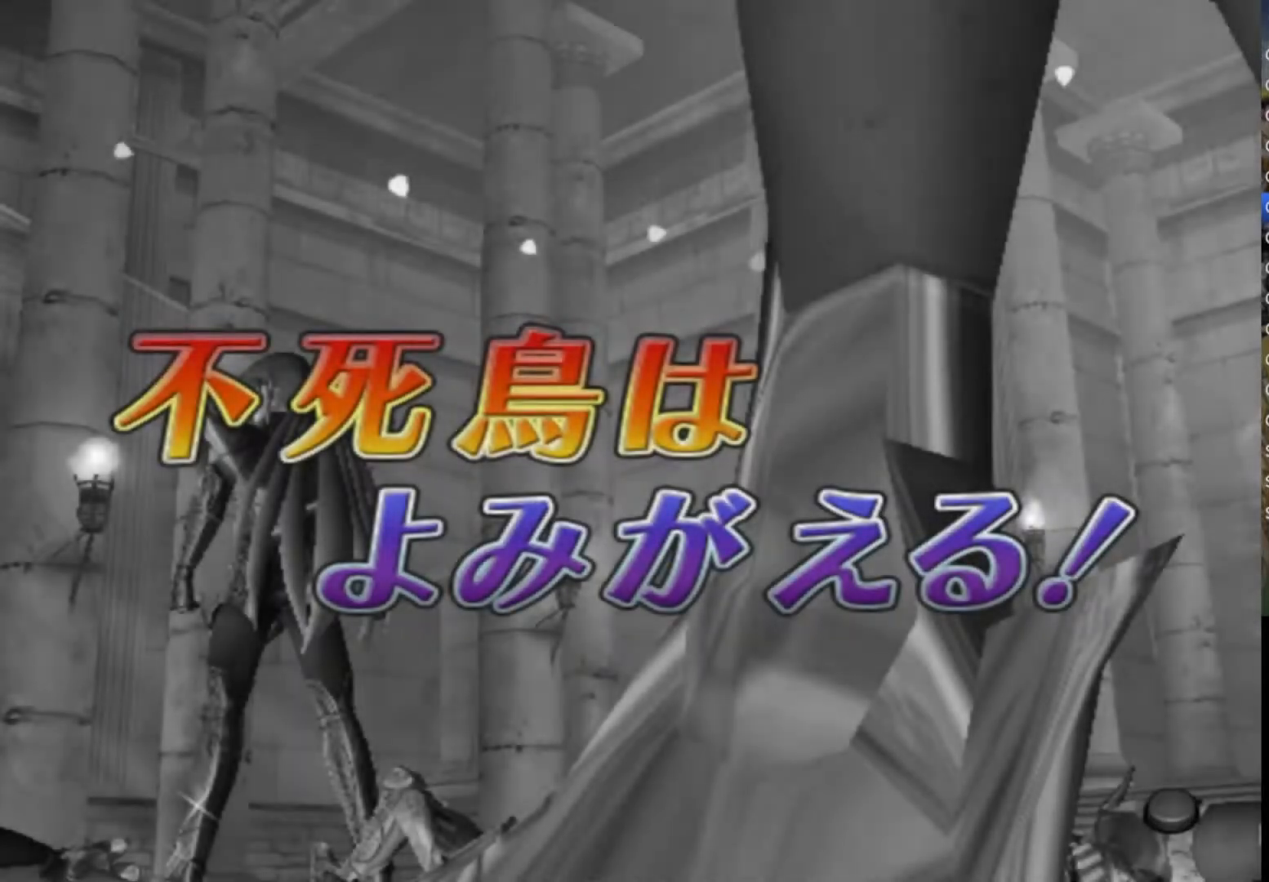
{"buttons": [], "left_stick": "center", "right_stick": "center", "events": [[83, "CIRCLE", "up"], [150, "CIRCLE", "down"], [250, "CIRCLE", "up"], [300, "CIRCLE", "down"], [400, "CIRCLE", "up"]]}
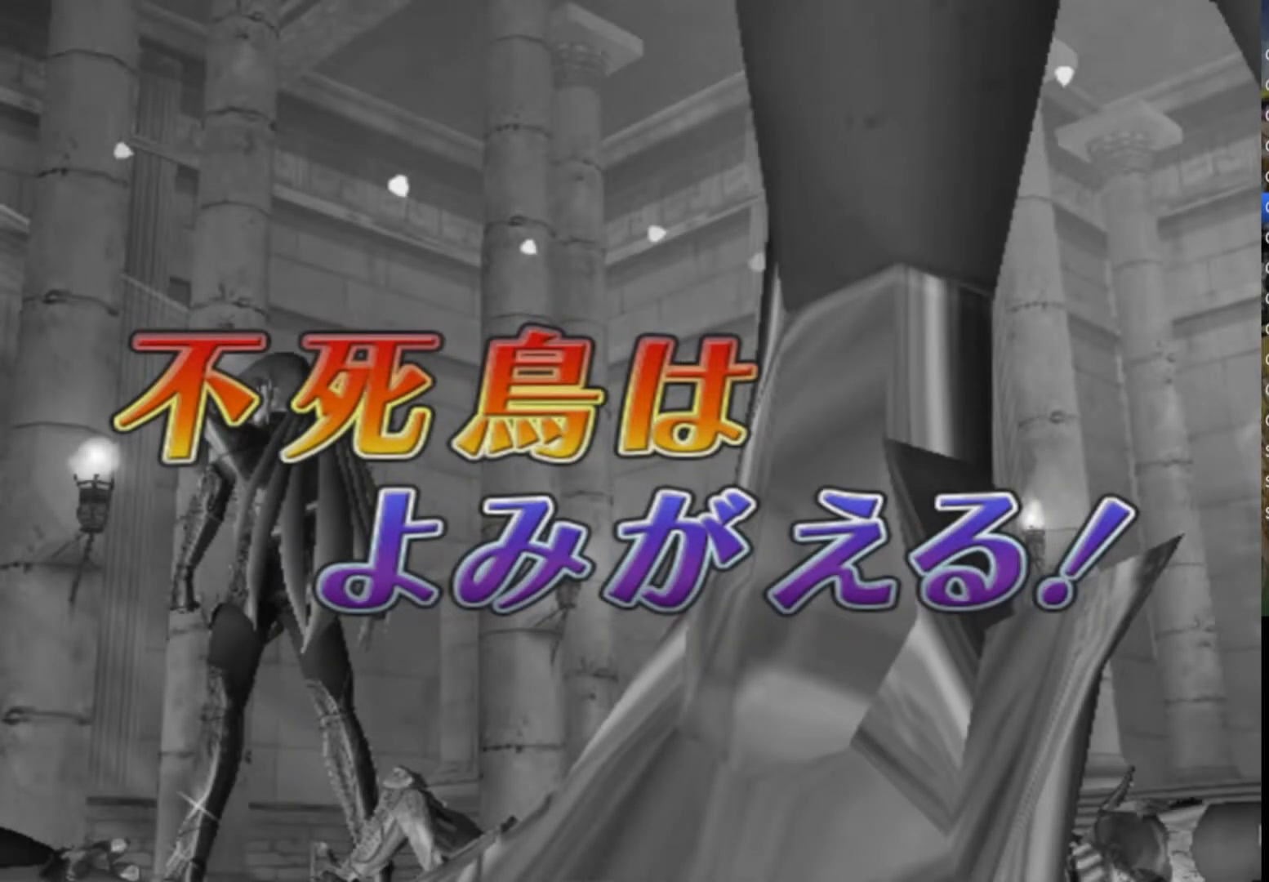
{"buttons": [], "left_stick": "center", "right_stick": "center", "events": []}
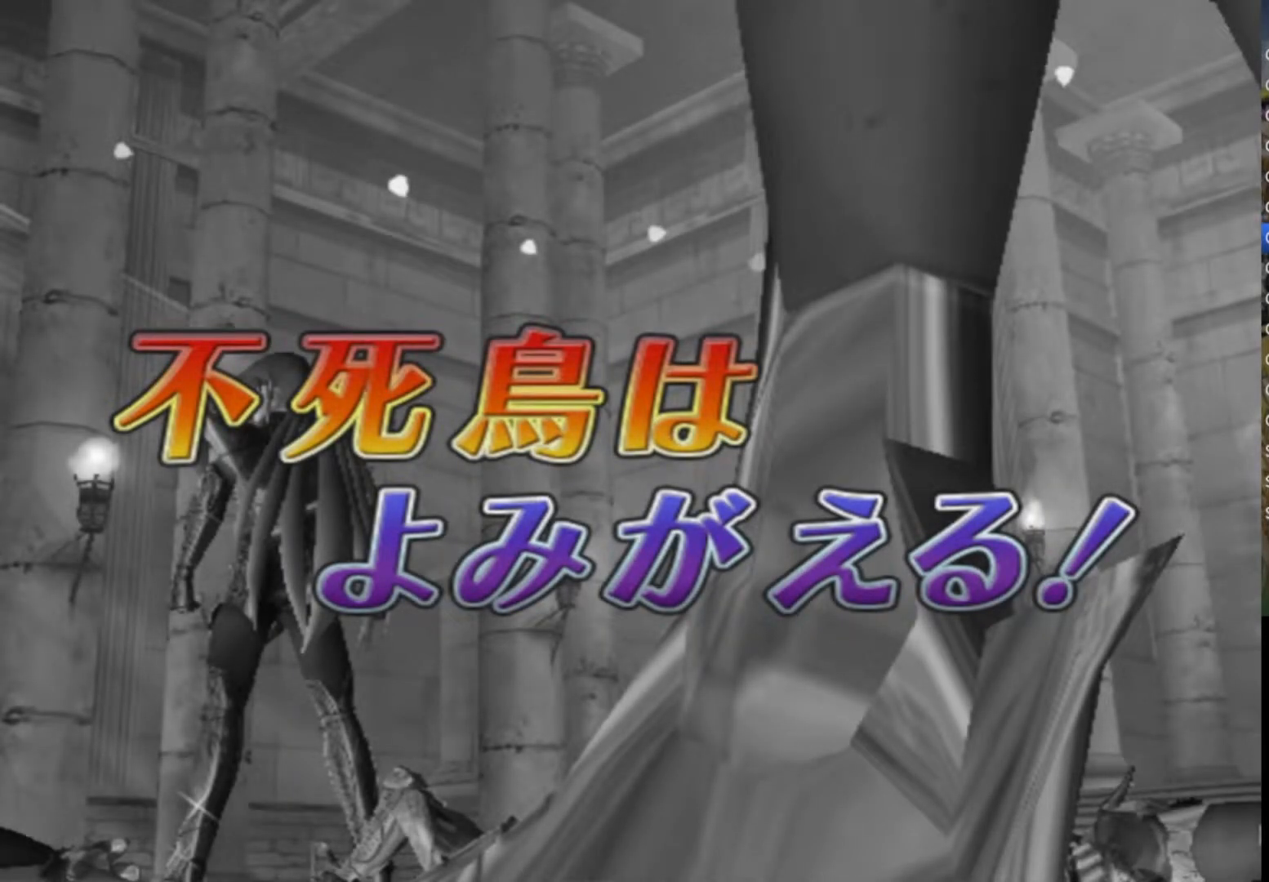
{"buttons": [], "left_stick": "center", "right_stick": "center", "events": []}
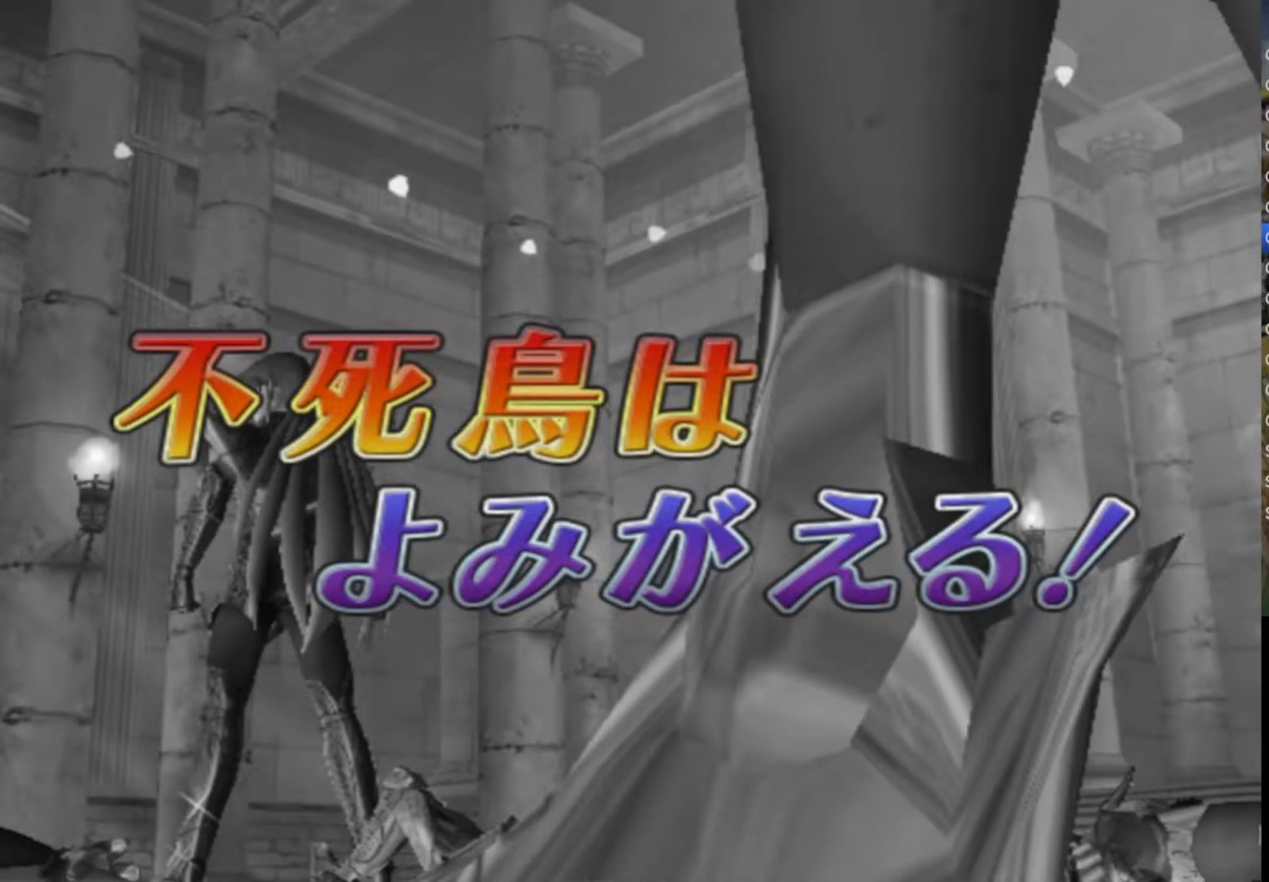
{"buttons": [], "left_stick": "center", "right_stick": "center", "events": [[17, "CIRCLE", "down"], [67, "CIRCLE", "up"], [133, "CIRCLE", "down"], [217, "CIRCLE", "up"], [317, "CIRCLE", "down"], [417, "CIRCLE", "up"]]}
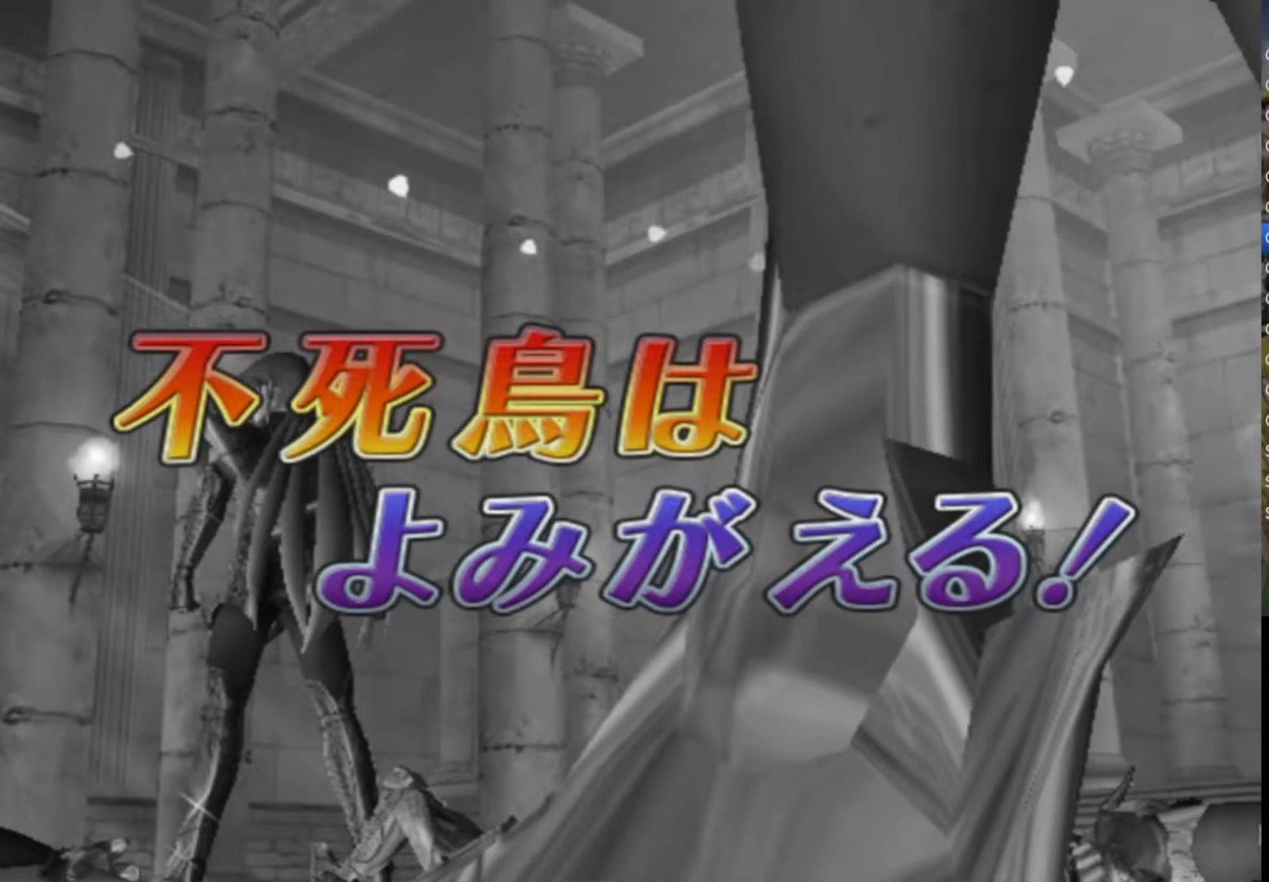
{"buttons": [], "left_stick": "center", "right_stick": "center", "events": [[17, "CIRCLE", "down"], [83, "CIRCLE", "up"], [183, "CIRCLE", "down"], [300, "CIRCLE", "up"], [383, "CIRCLE", "down"], [450, "CIRCLE", "up"]]}
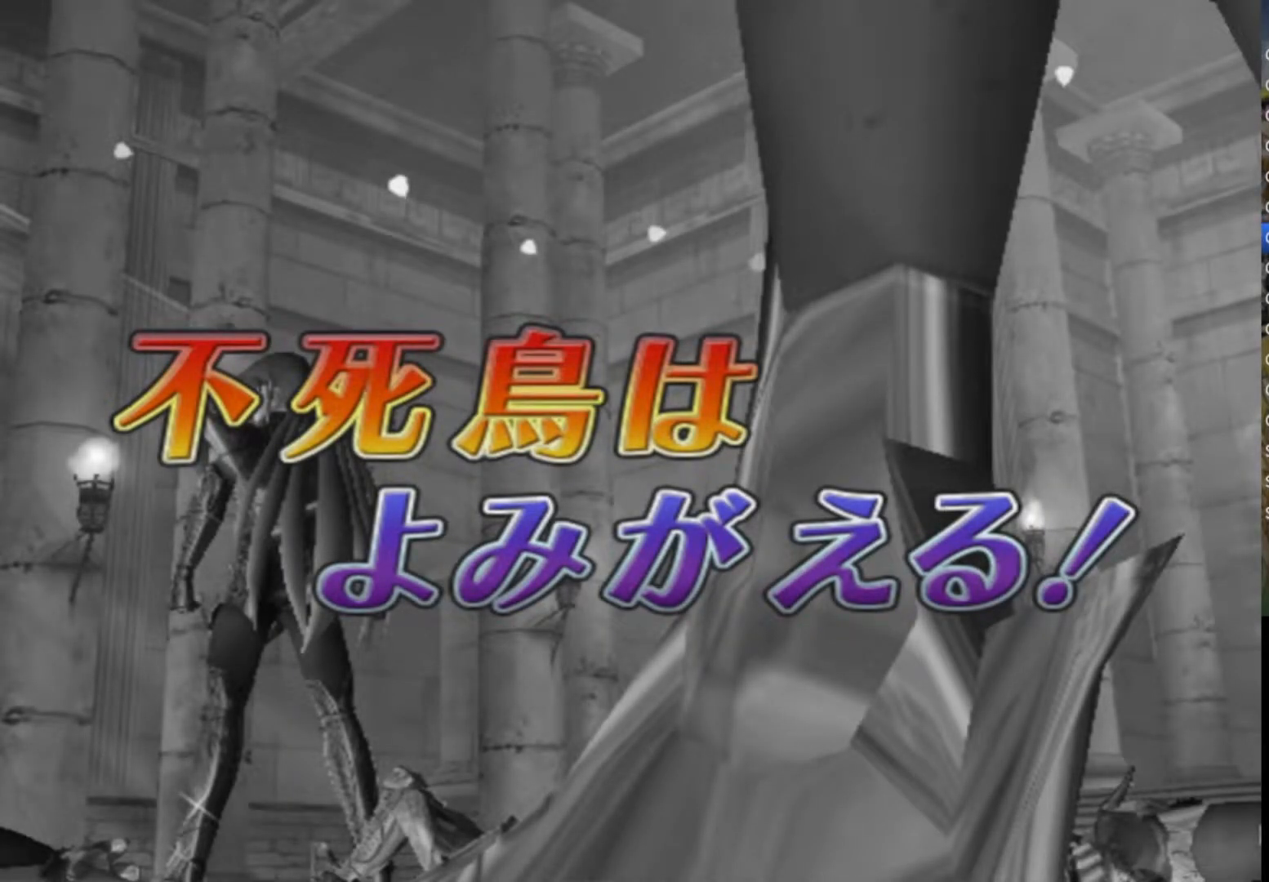
{"buttons": ["CIRCLE"], "left_stick": "center", "right_stick": "center", "events": [[50, "CIRCLE", "down"], [133, "CIRCLE", "up"], [267, "CIRCLE", "down"], [317, "CIRCLE", "up"], [433, "CIRCLE", "down"]]}
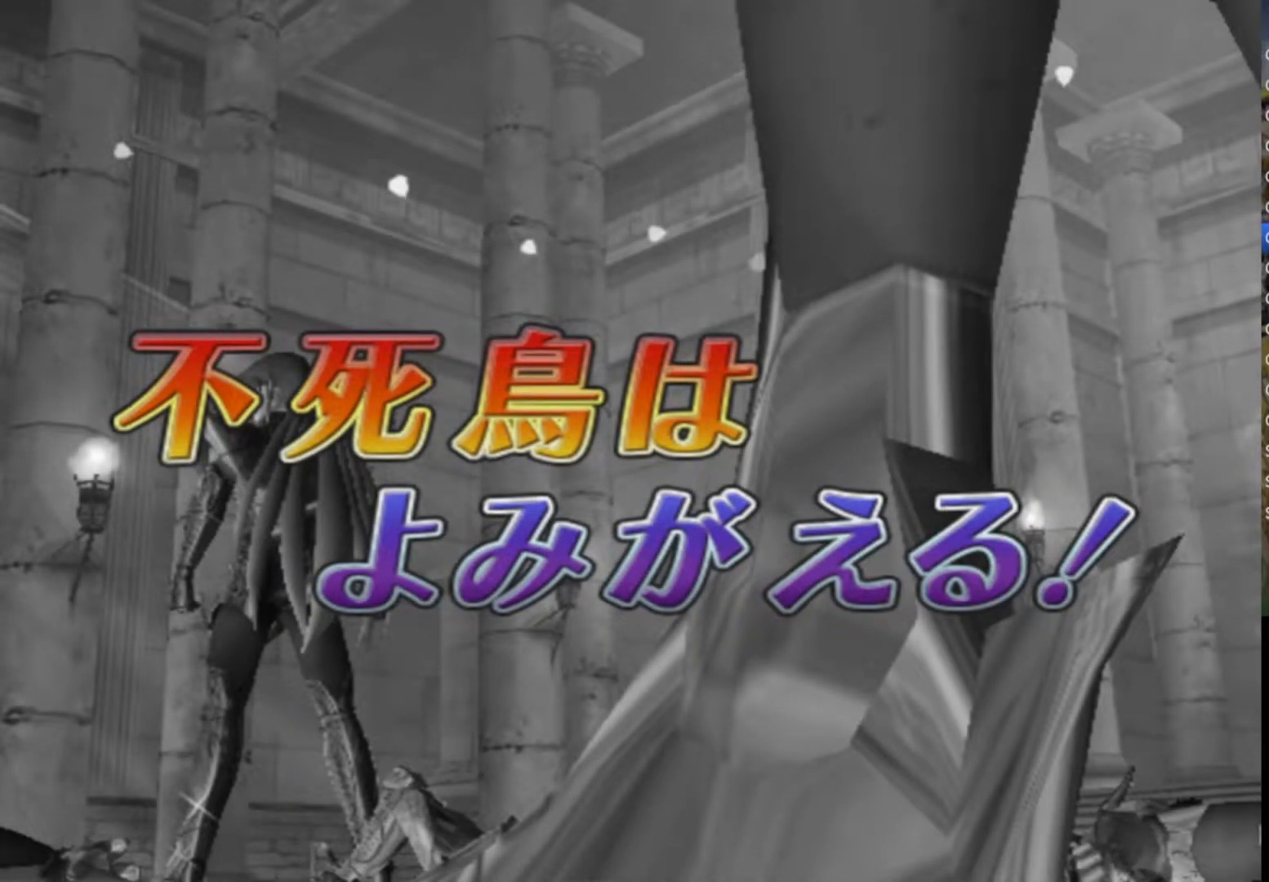
{"buttons": ["CIRCLE"], "left_stick": "center", "right_stick": "center", "events": [[33, "CIRCLE", "up"], [133, "CIRCLE", "down"], [200, "CIRCLE", "up"], [300, "CIRCLE", "down"], [383, "CIRCLE", "up"], [467, "CIRCLE", "down"]]}
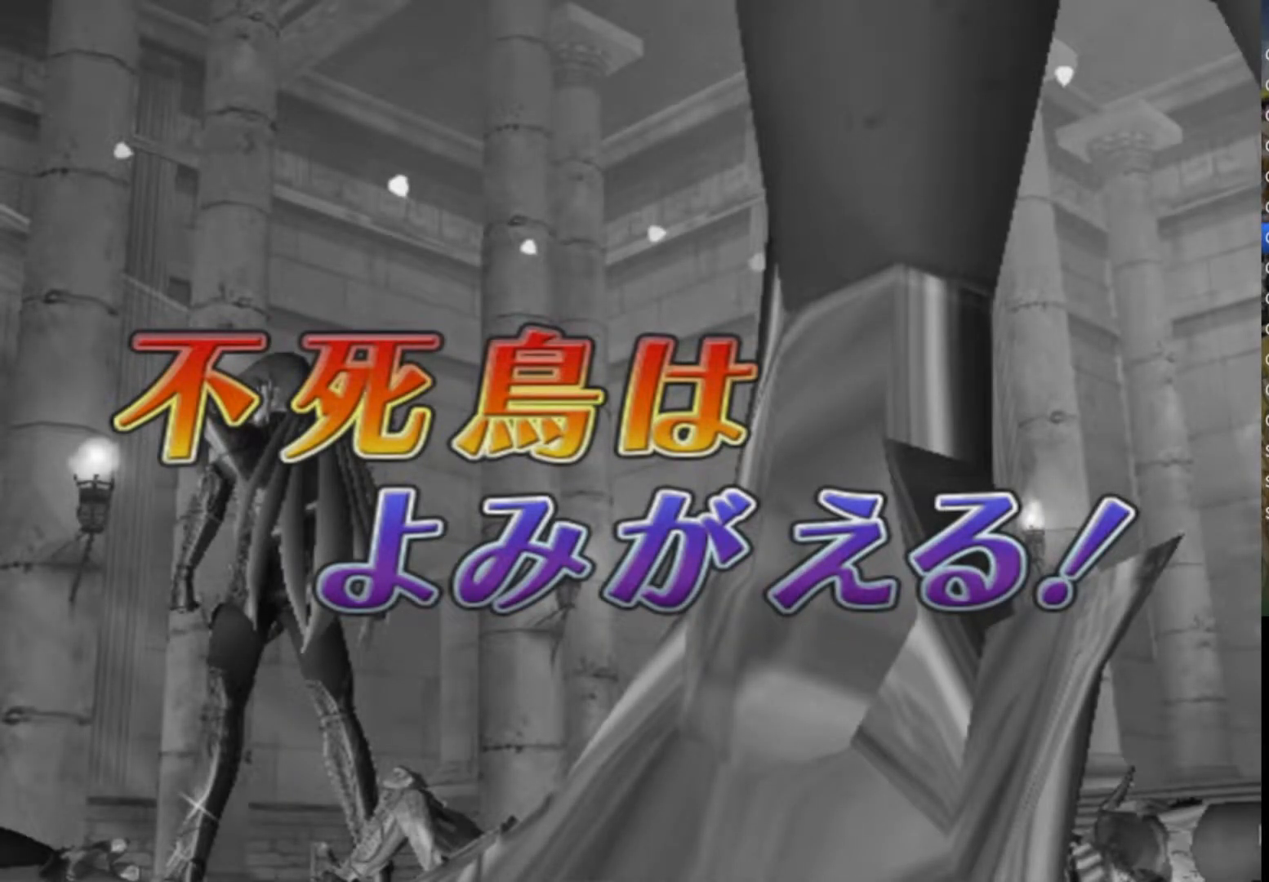
{"buttons": [], "left_stick": "center", "right_stick": "center", "events": [[50, "CIRCLE", "up"], [133, "CIRCLE", "down"], [250, "CIRCLE", "up"], [333, "CIRCLE", "down"], [417, "CIRCLE", "up"]]}
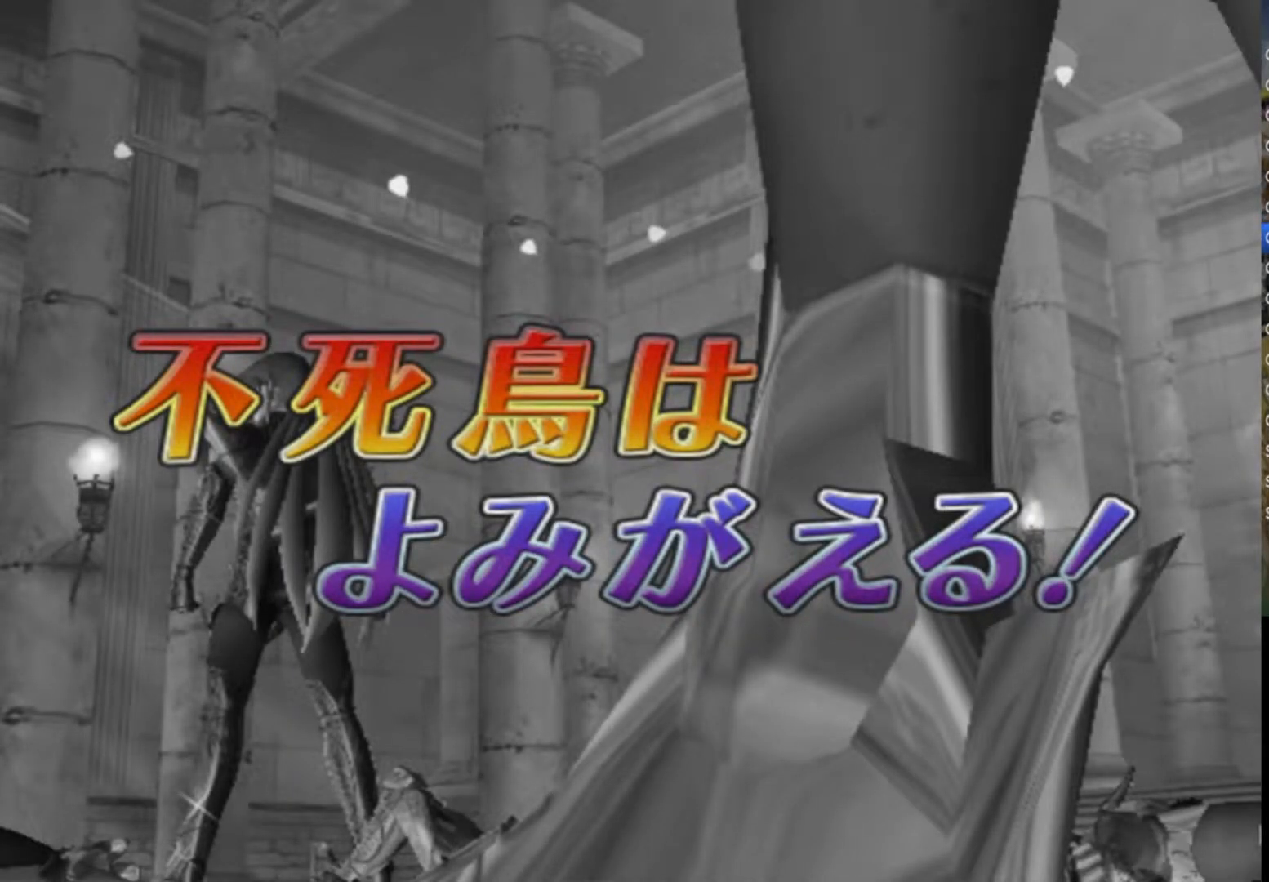
{"buttons": [], "left_stick": "center", "right_stick": "center", "events": [[17, "CIRCLE", "down"], [117, "CIRCLE", "up"], [200, "CIRCLE", "down"], [300, "CIRCLE", "up"], [383, "CIRCLE", "down"], [483, "CIRCLE", "up"]]}
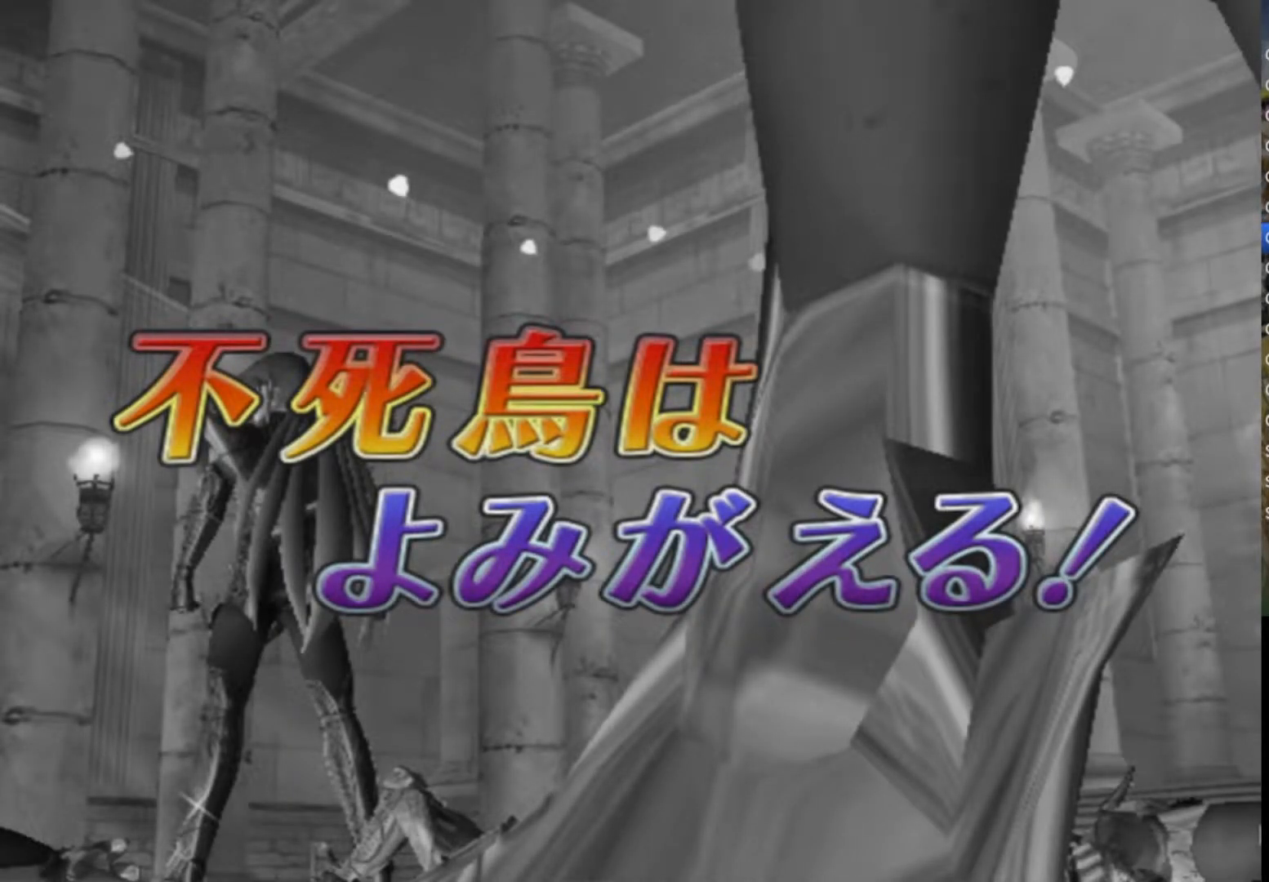
{"buttons": ["CIRCLE"], "left_stick": "center", "right_stick": "center", "events": [[67, "CIRCLE", "down"], [183, "CIRCLE", "up"], [283, "CIRCLE", "down"], [383, "CIRCLE", "up"], [483, "CIRCLE", "down"]]}
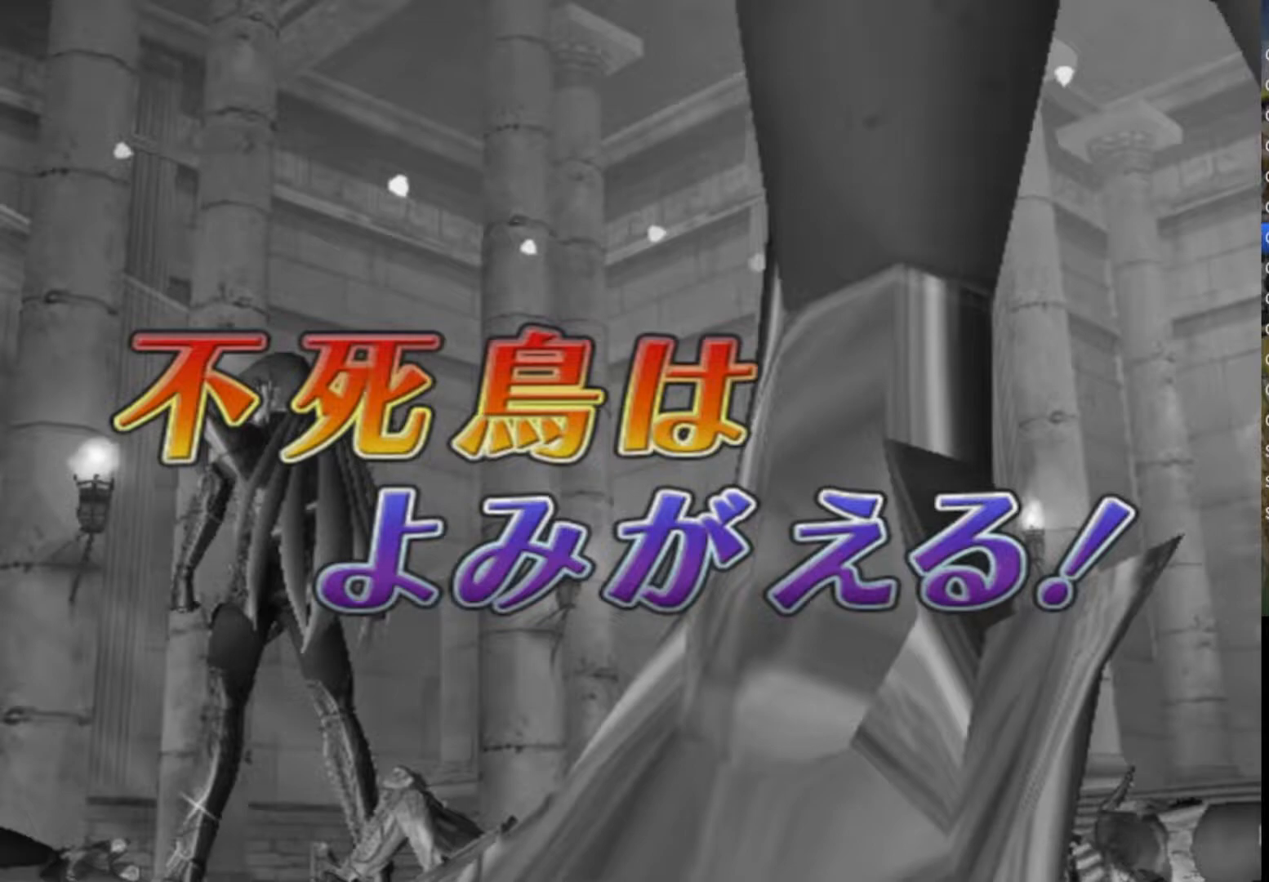
{"buttons": [], "left_stick": "center", "right_stick": "center", "events": [[83, "CIRCLE", "up"], [183, "CIRCLE", "down"], [283, "CIRCLE", "up"], [383, "CIRCLE", "down"], [483, "CIRCLE", "up"]]}
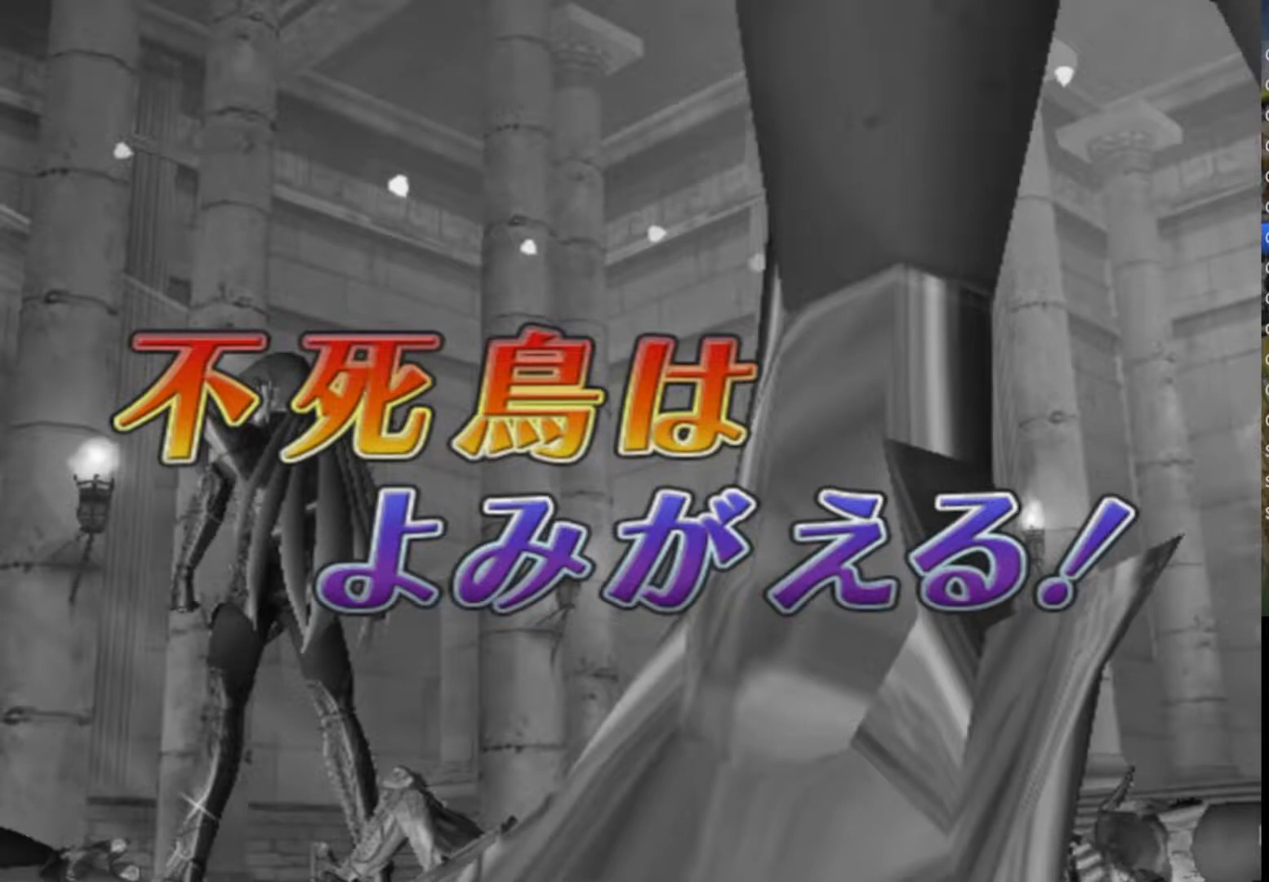
{"buttons": ["CIRCLE"], "left_stick": "center", "right_stick": "center", "events": [[83, "CIRCLE", "down"], [183, "CIRCLE", "up"], [283, "CIRCLE", "down"], [383, "CIRCLE", "up"], [483, "CIRCLE", "down"]]}
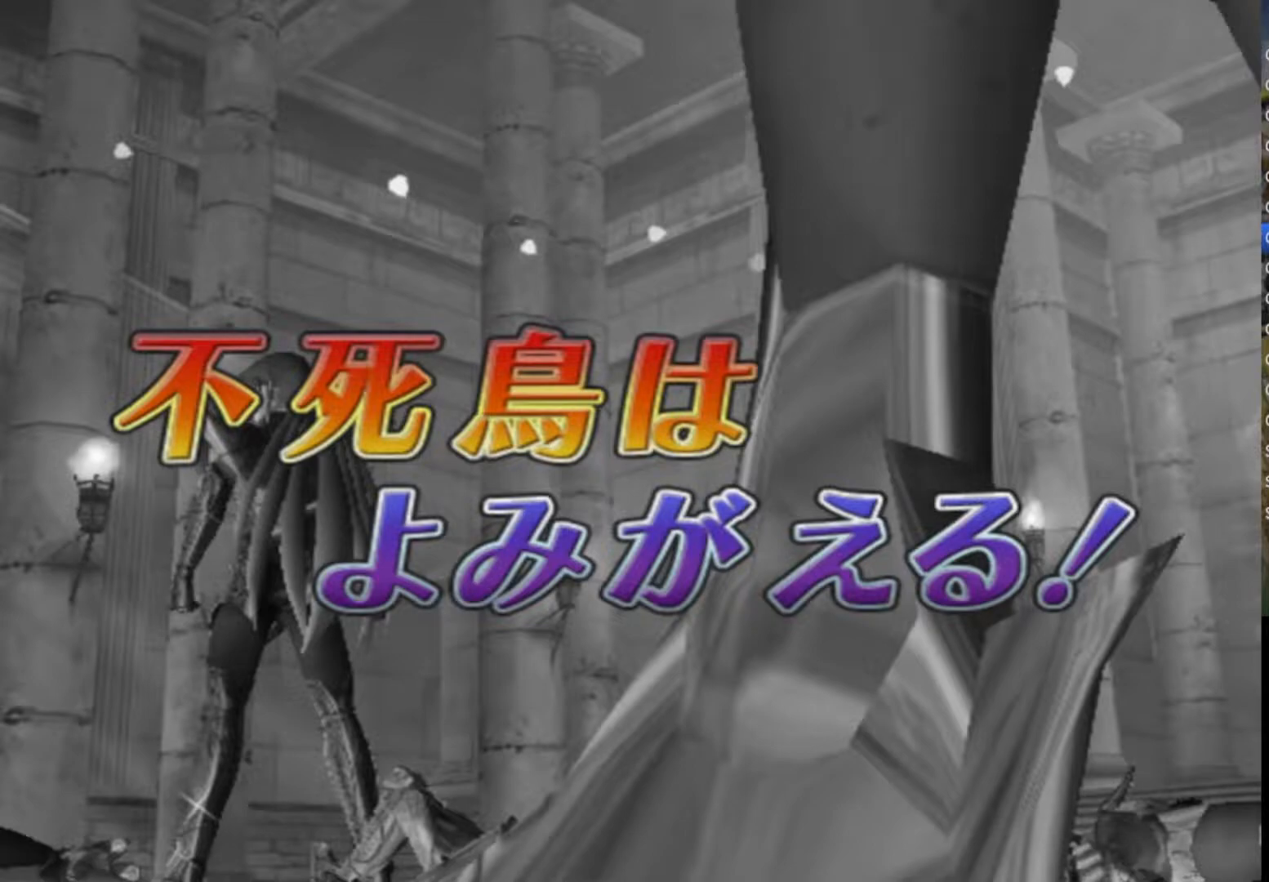
{"buttons": [], "left_stick": "center", "right_stick": "center", "events": [[83, "CIRCLE", "up"], [183, "CIRCLE", "down"], [300, "CIRCLE", "up"], [400, "CIRCLE", "down"], [500, "CIRCLE", "up"]]}
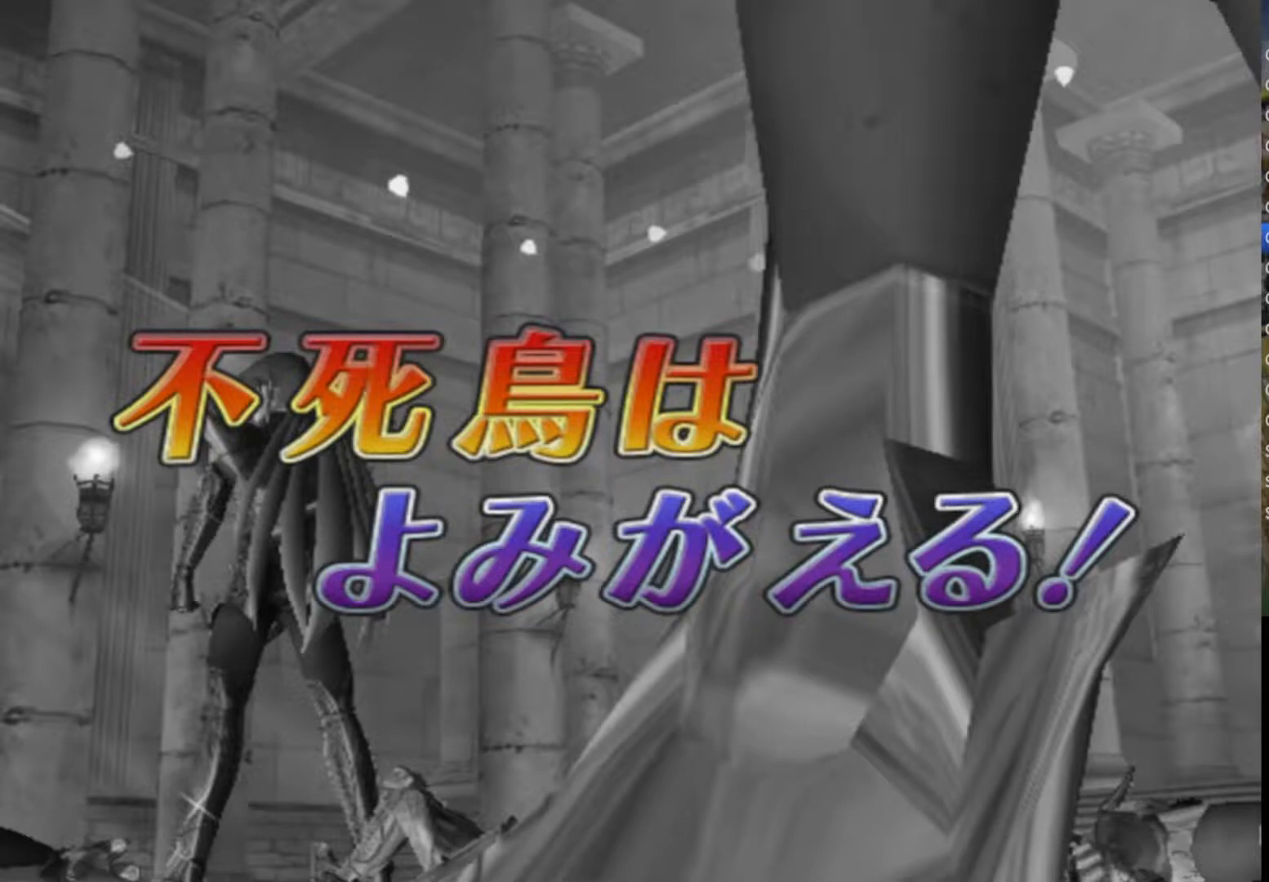
{"buttons": ["CIRCLE"], "left_stick": "center", "right_stick": "center", "events": [[100, "CIRCLE", "down"], [200, "CIRCLE", "up"], [300, "CIRCLE", "down"], [400, "CIRCLE", "up"], [500, "CIRCLE", "down"]]}
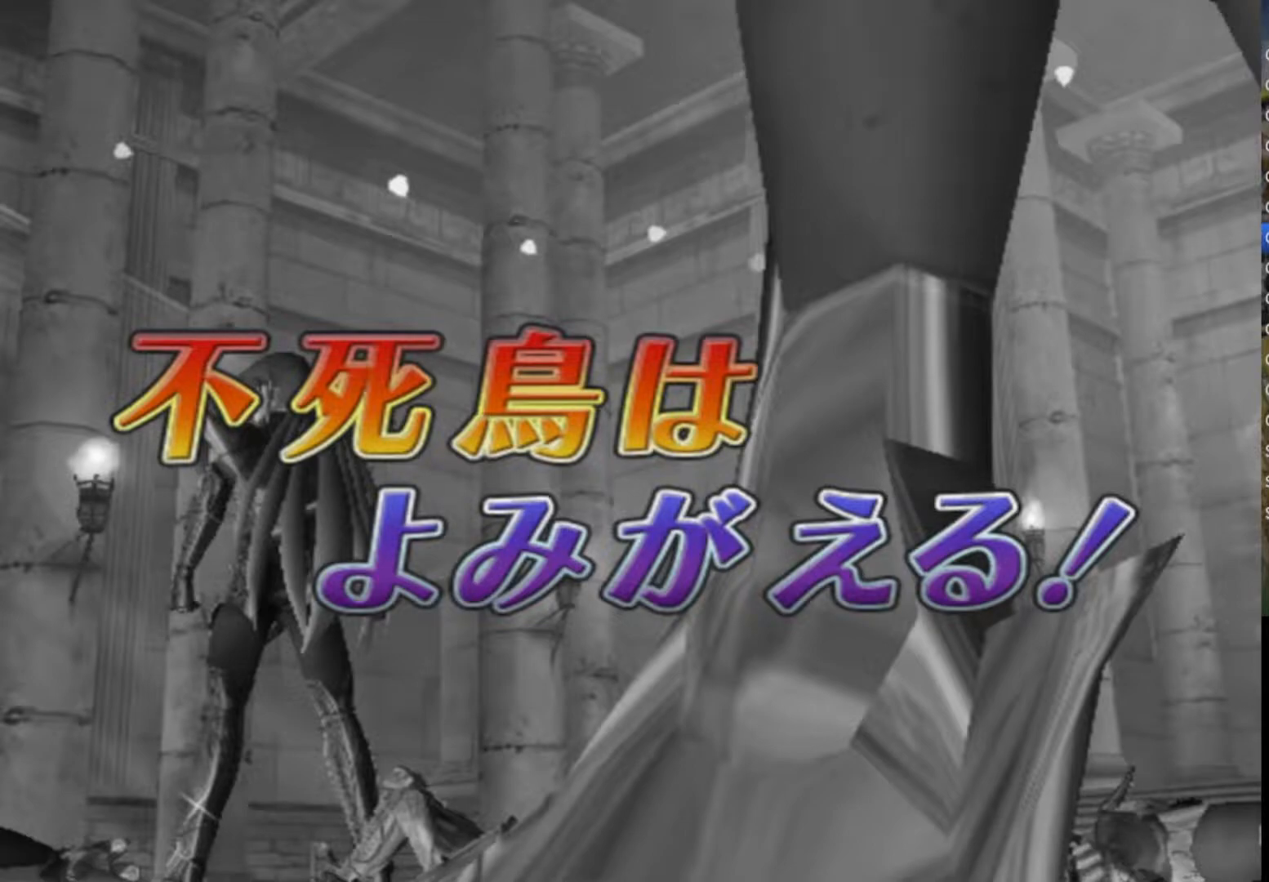
{"buttons": [], "left_stick": "center", "right_stick": "center", "events": [[67, "CIRCLE", "up"], [183, "CIRCLE", "down"], [267, "CIRCLE", "up"], [383, "CIRCLE", "down"], [483, "CIRCLE", "up"]]}
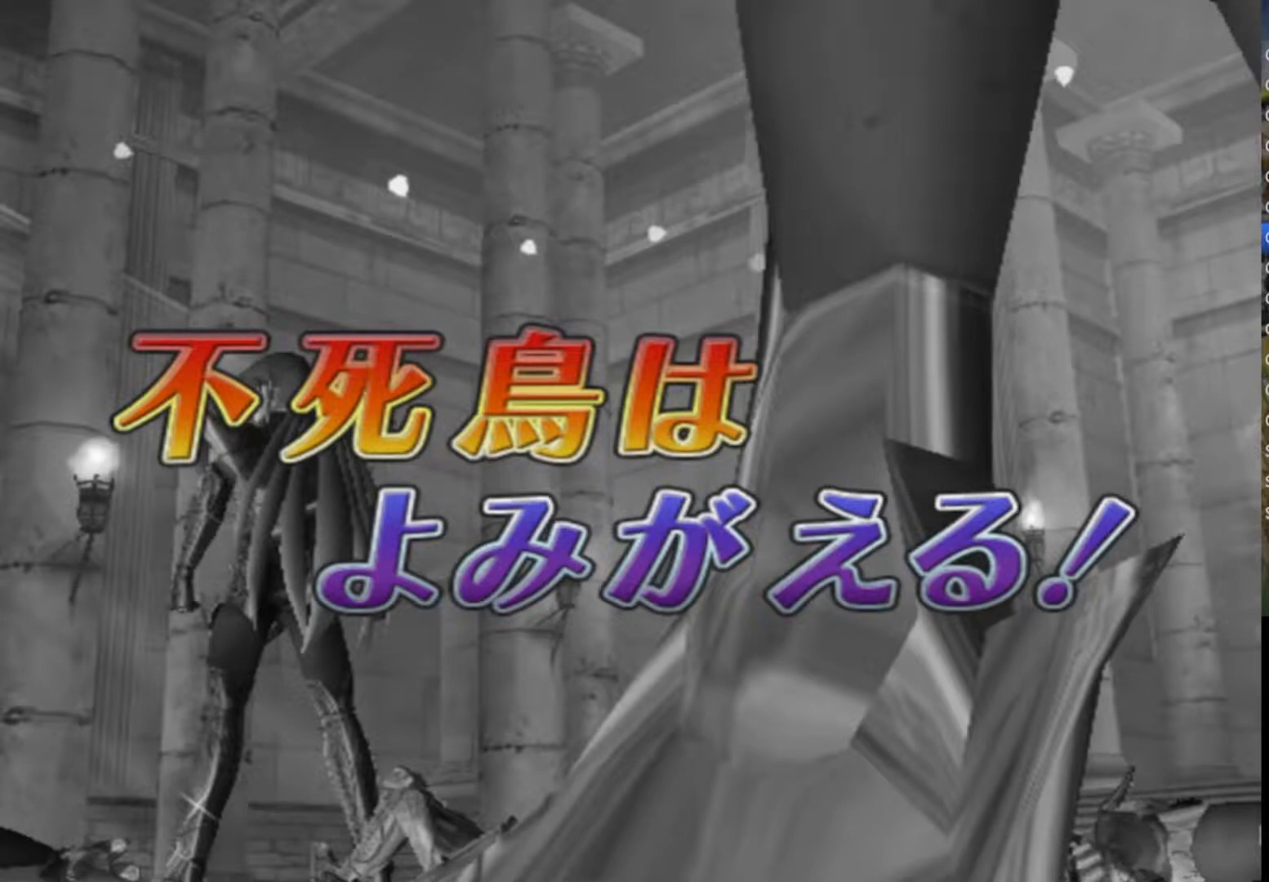
{"buttons": ["CIRCLE"], "left_stick": "center", "right_stick": "center", "events": [[100, "CIRCLE", "down"], [200, "CIRCLE", "up"], [300, "CIRCLE", "down"], [383, "CIRCLE", "up"], [483, "CIRCLE", "down"]]}